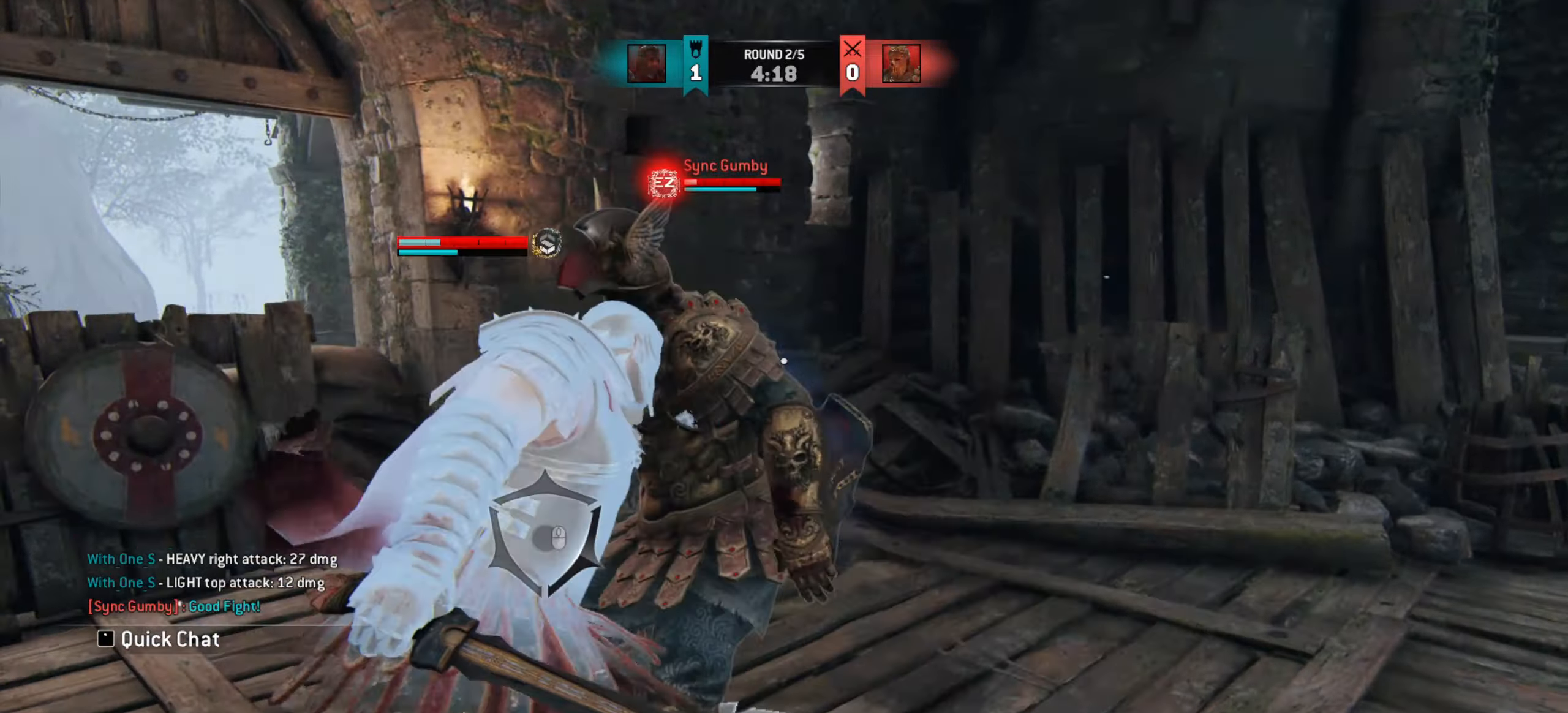
Gameplay with keyboard and mouse; each line is a JSON object with the keys and mouse buttons held at the frame after it. "events" lists presses ("down") and releases ("up") of "a", "ctrl", "d", "e", "q", "s", "shift", "space", "w", "mouse_left", "mouse_wheel", "mouse_right", "mouse_mb4" and "mouse_mb5" between this image and that frame as [ms after this image, input, new state], when the widget could be followed in between. "mouse_left", "mouse_wheel", "mouse_right", "mouse_mb4", "mouse_mb5" = the "left", "wheel", "right", "mb4", "mb5" buttons of the "mouse" list. No other keys are recorded. "wheel" means that the mouse wheel is clicked or scrolled. Mouse movement is not recorded.
{"keys": ["d"], "mouse": [], "events": [[33, "mouse_right", "up"], [117, "mouse_right", "down"], [167, "mouse_right", "up"], [250, "mouse_right", "down"], [317, "mouse_right", "up"]]}
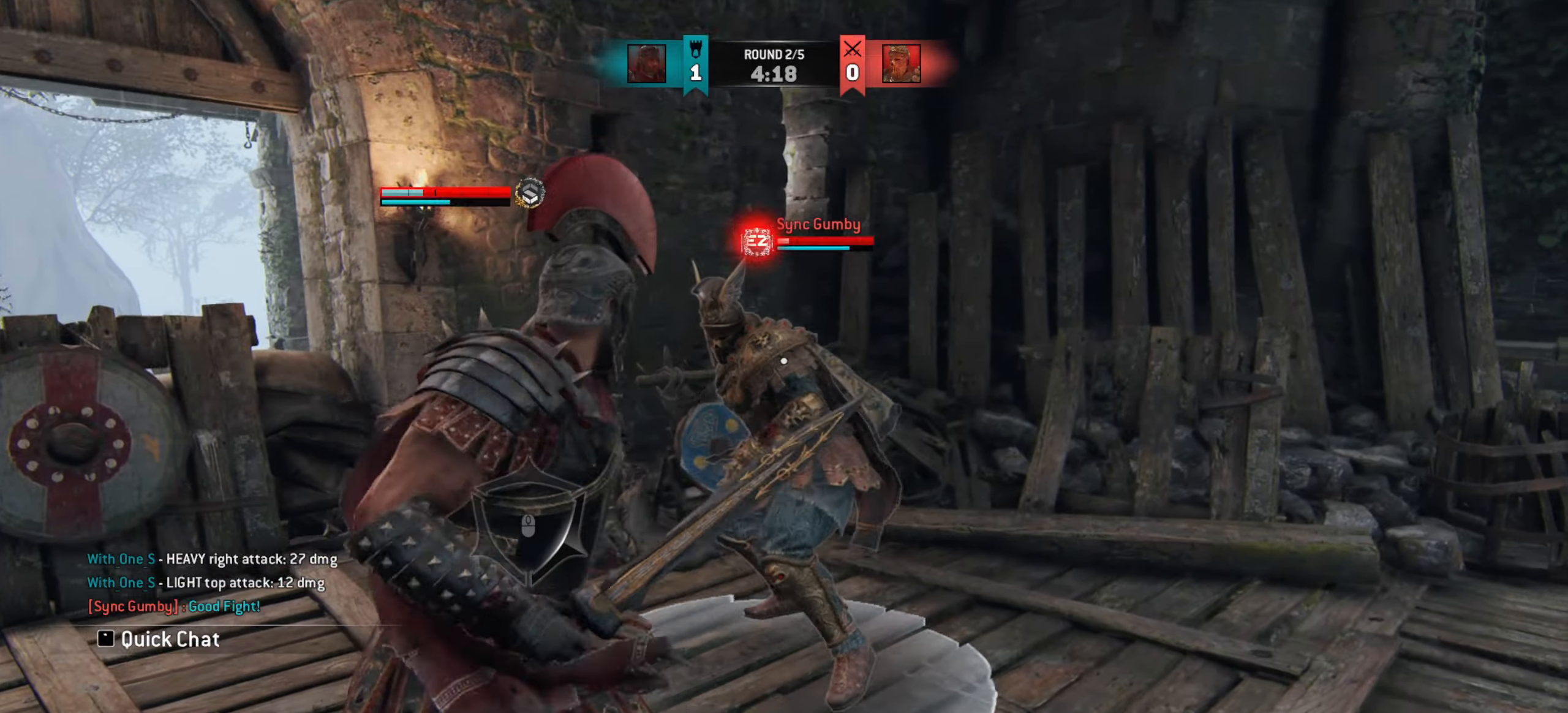
{"keys": [], "mouse": [], "events": [[283, "d", "up"]]}
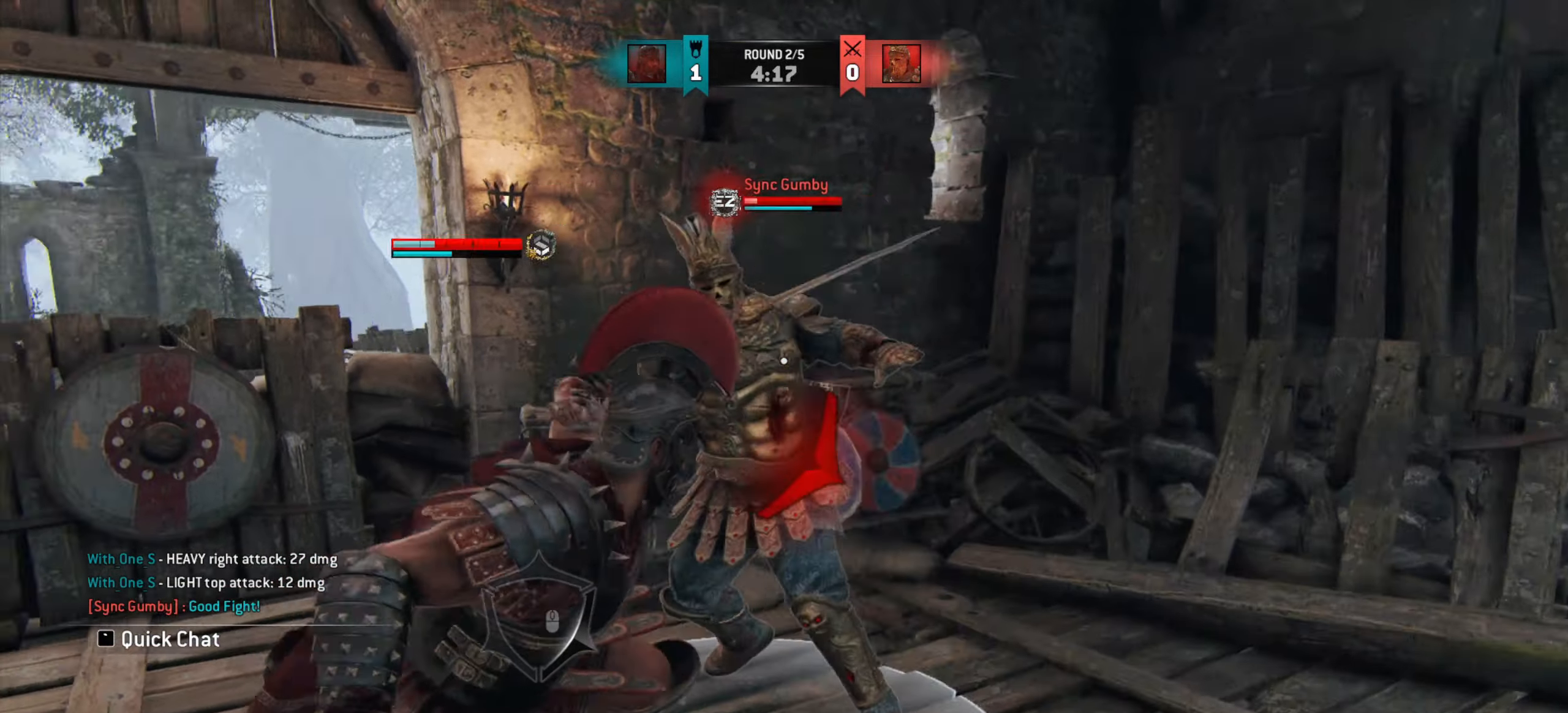
{"keys": ["d"], "mouse": [], "events": [[300, "d", "down"]]}
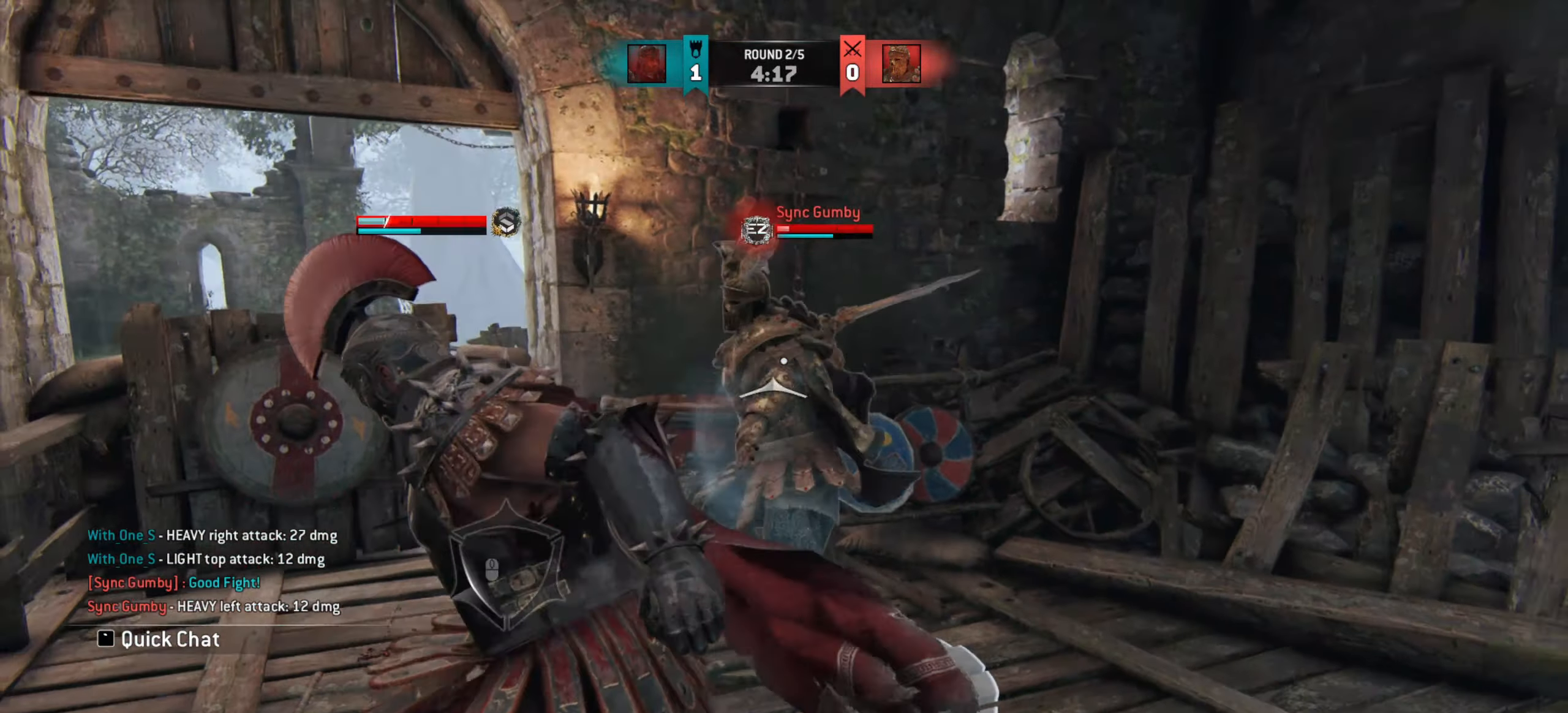
{"keys": ["d"], "mouse": ["wheel"], "events": [[450, "mouse_wheel", "down"]]}
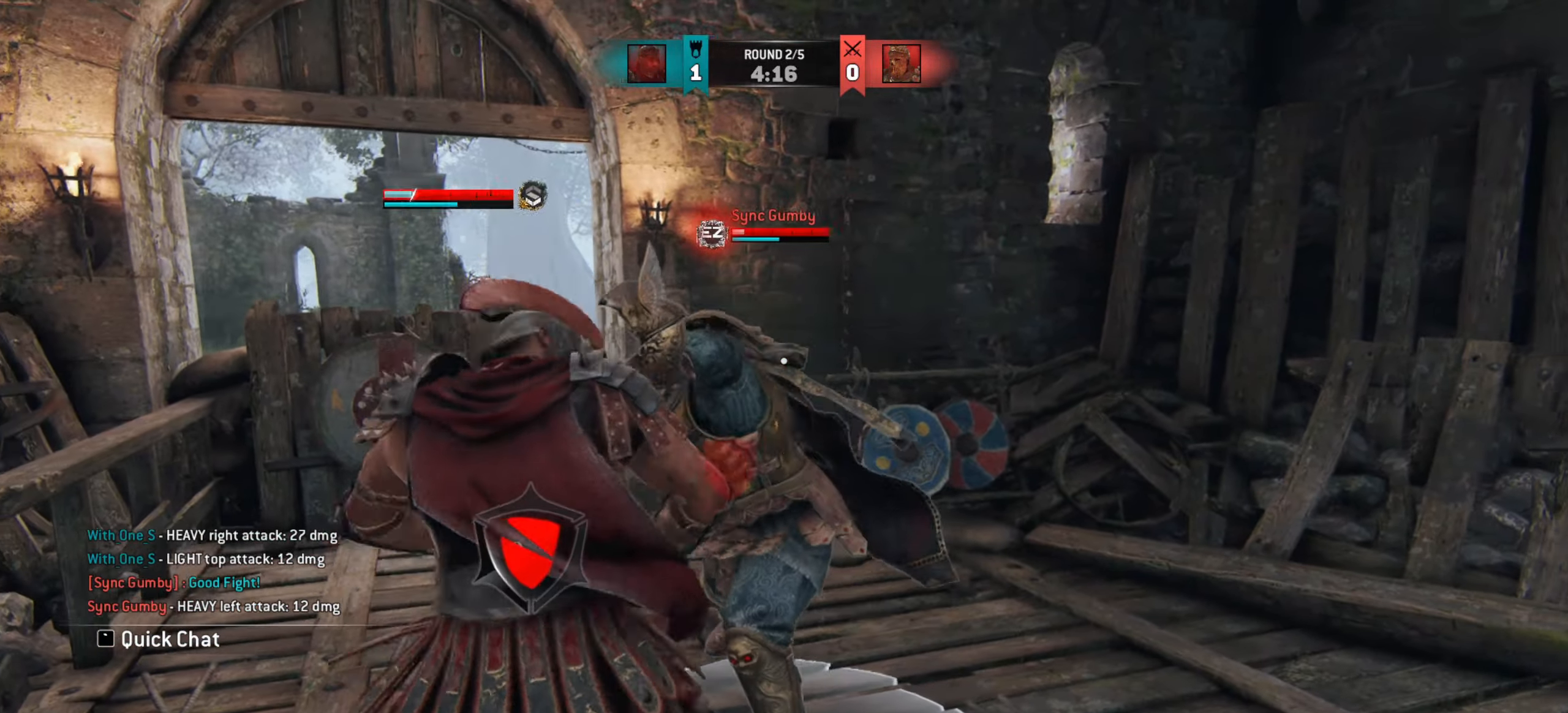
{"keys": ["d"], "mouse": [], "events": [[33, "mouse_wheel", "up"], [400, "mouse_right", "down"], [450, "mouse_right", "up"]]}
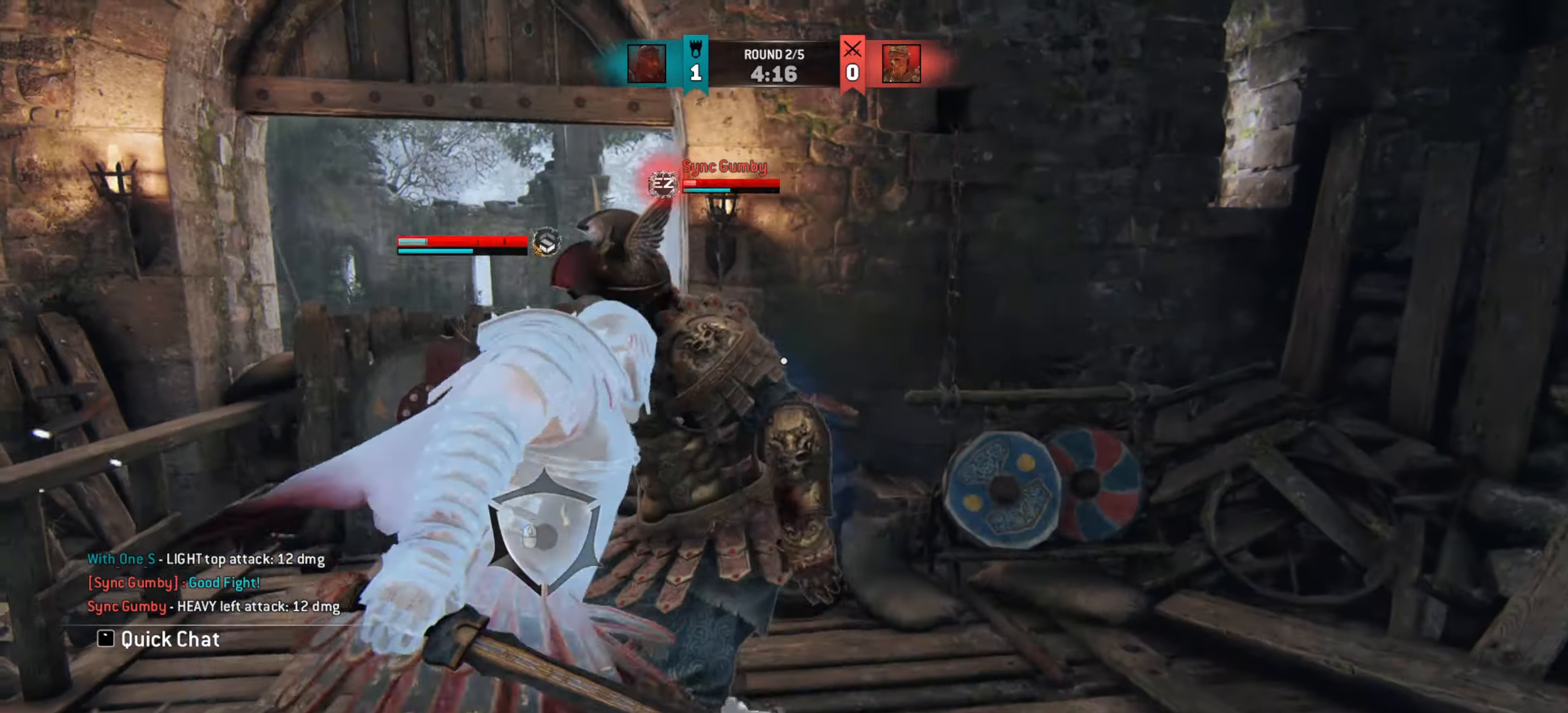
{"keys": [], "mouse": [], "events": [[33, "mouse_right", "down"], [133, "mouse_right", "up"], [183, "mouse_right", "down"], [283, "mouse_right", "up"], [450, "d", "up"]]}
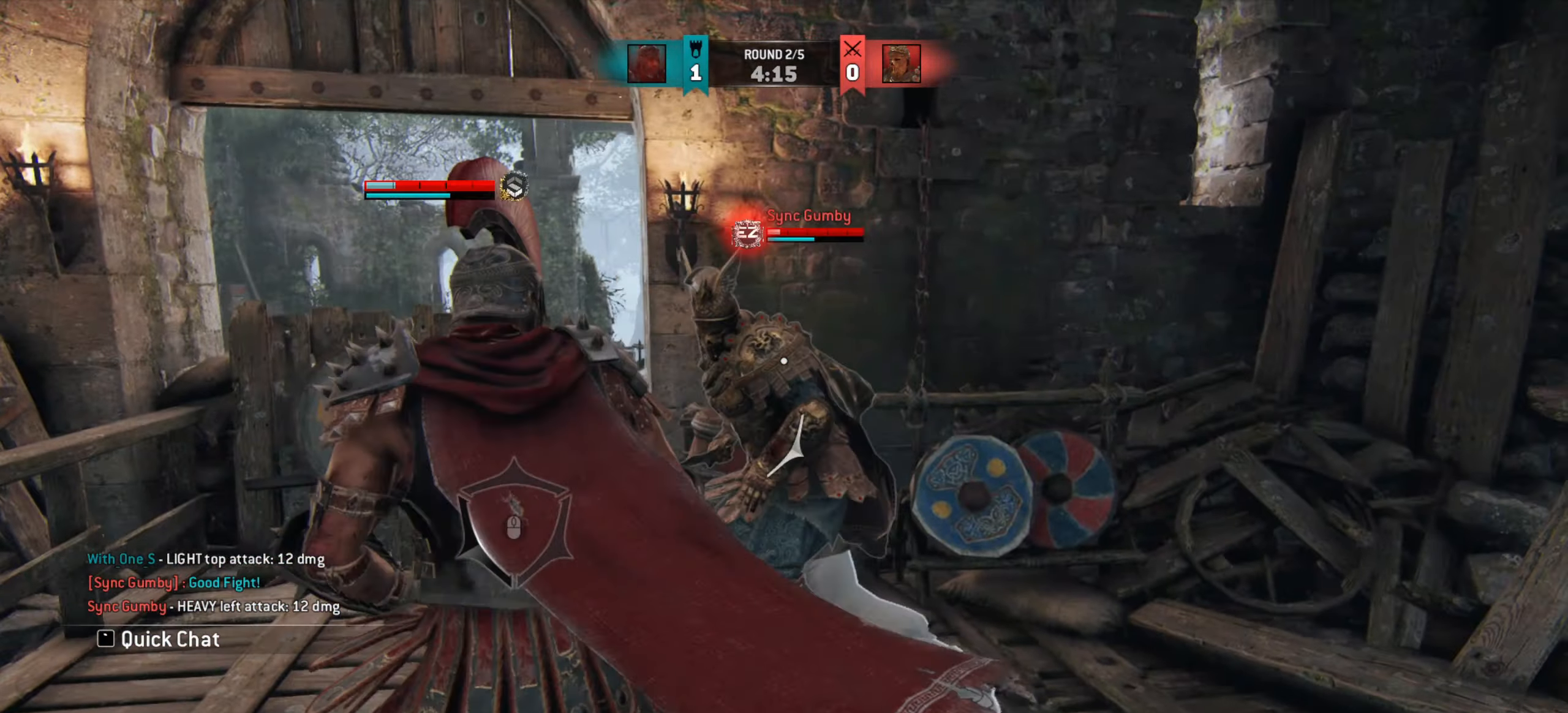
{"keys": [], "mouse": [], "events": []}
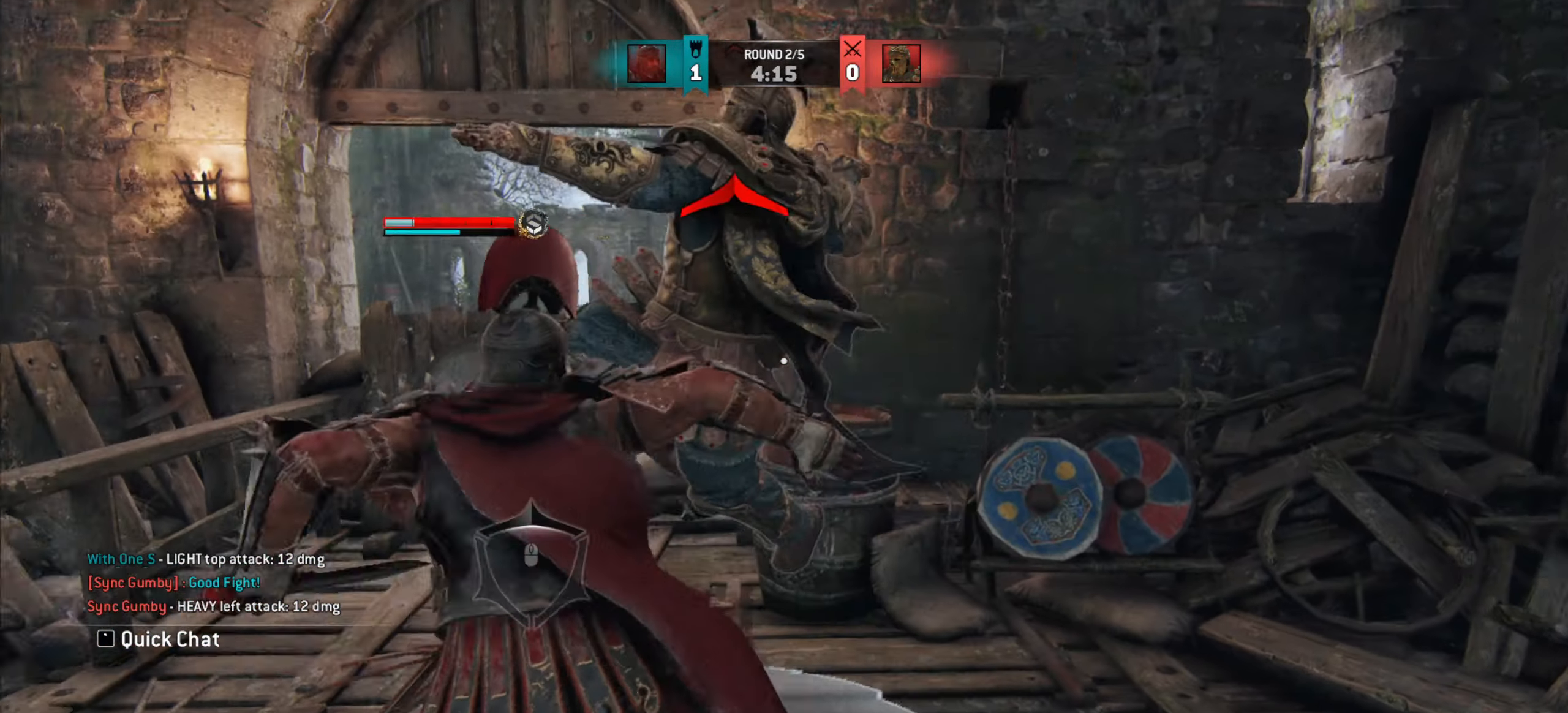
{"keys": ["d", "w"], "mouse": [], "events": [[117, "mouse_mb5", "down"], [167, "s", "down"], [200, "mouse_mb5", "up"], [267, "d", "down"], [300, "s", "up"], [417, "w", "down"]]}
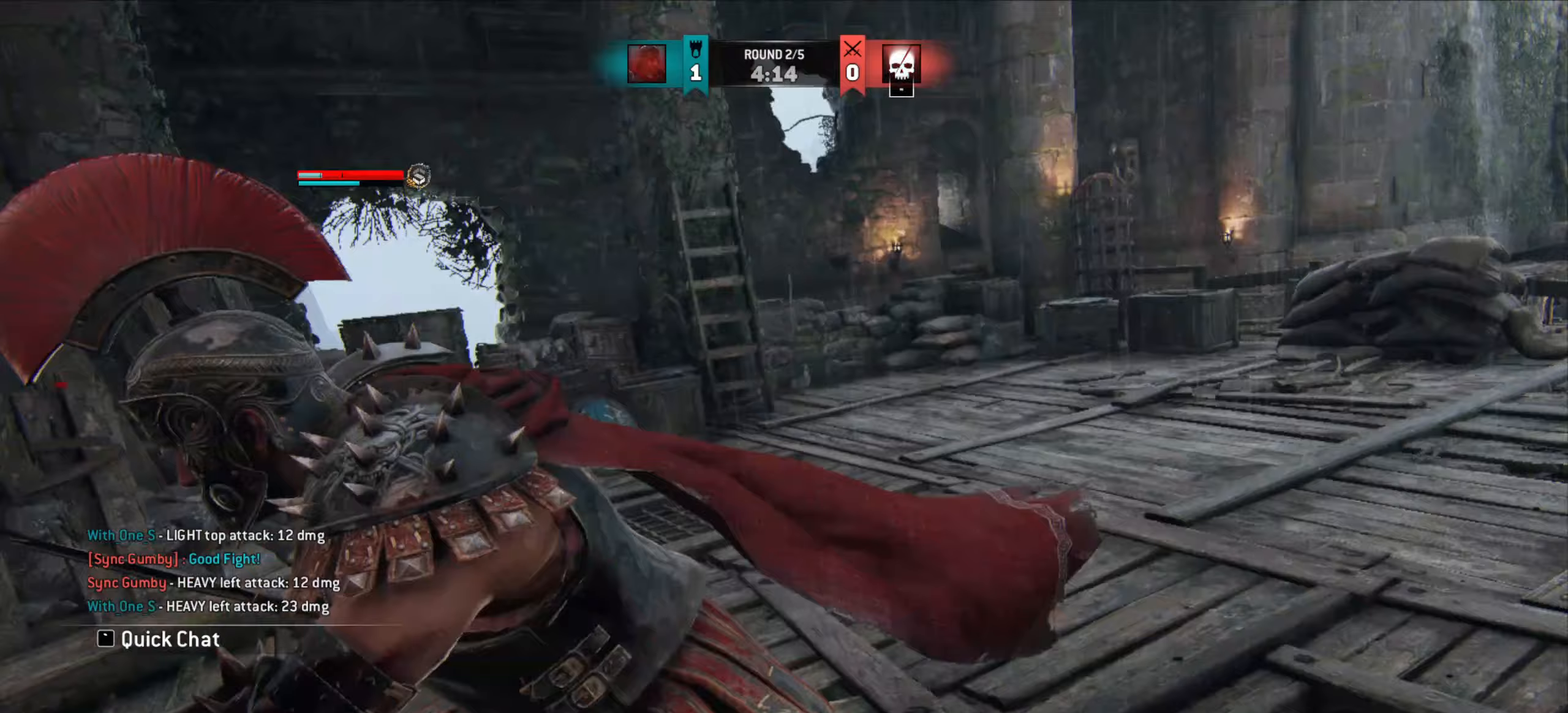
{"keys": ["shift", "w"], "mouse": [], "events": [[133, "shift", "down"], [333, "d", "up"]]}
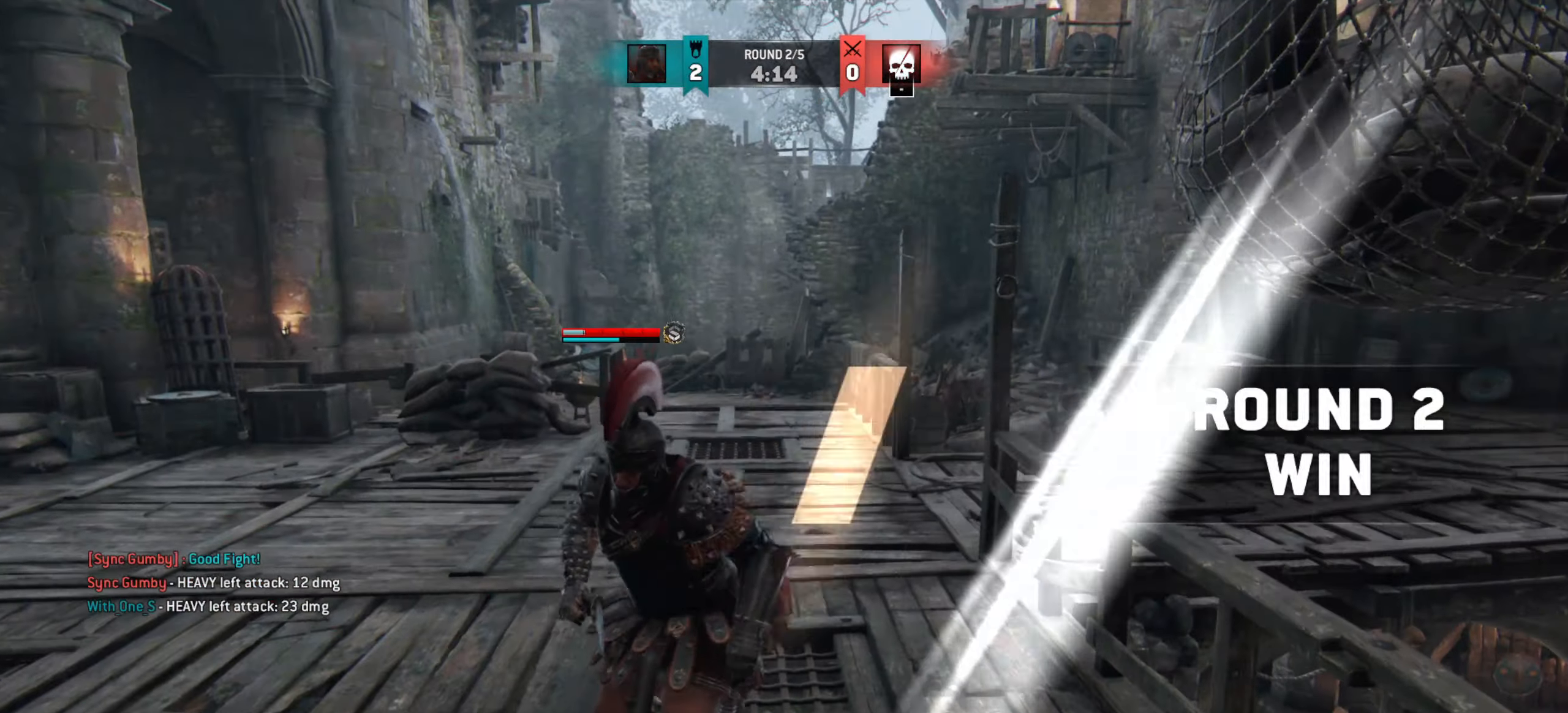
{"keys": [], "mouse": [], "events": [[267, "shift", "up"], [333, "w", "up"]]}
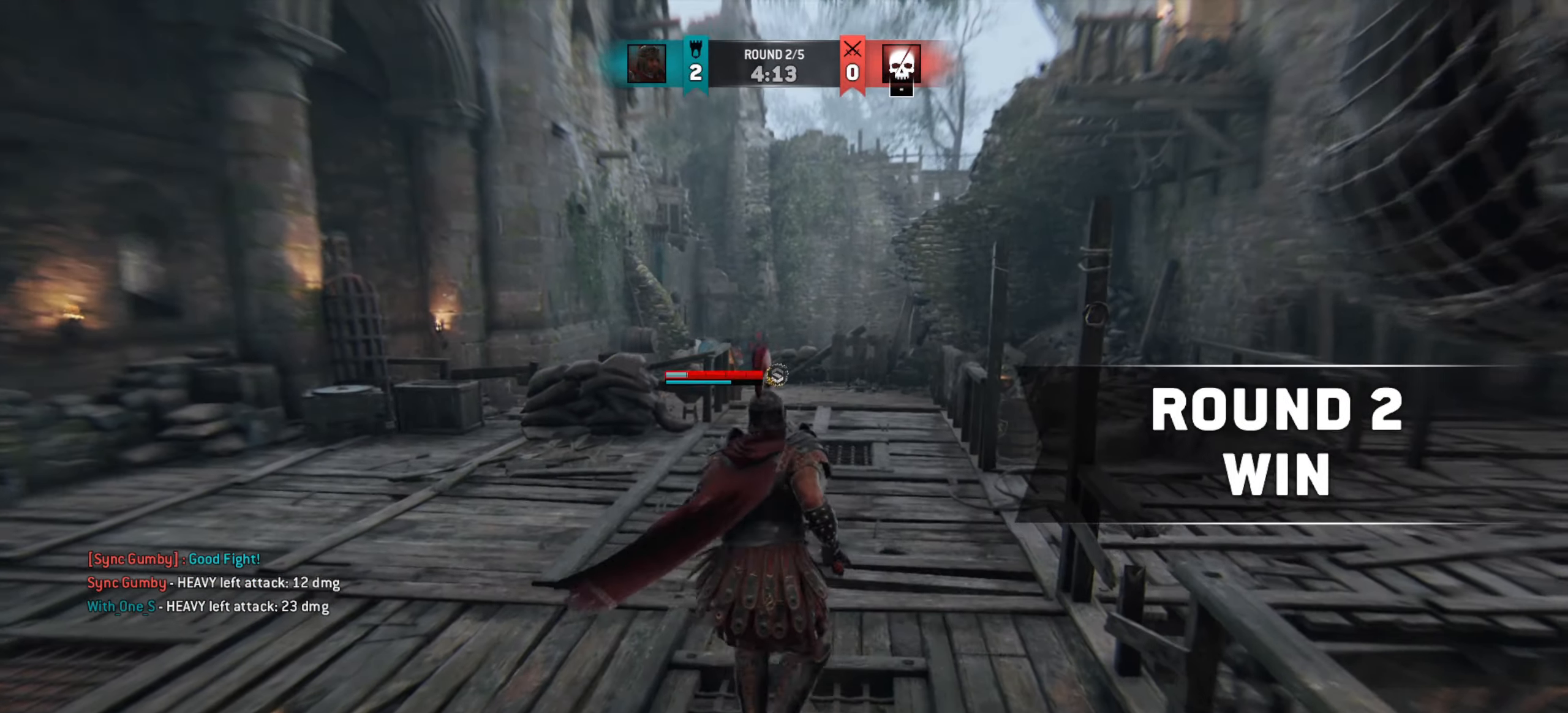
{"keys": [], "mouse": [], "events": []}
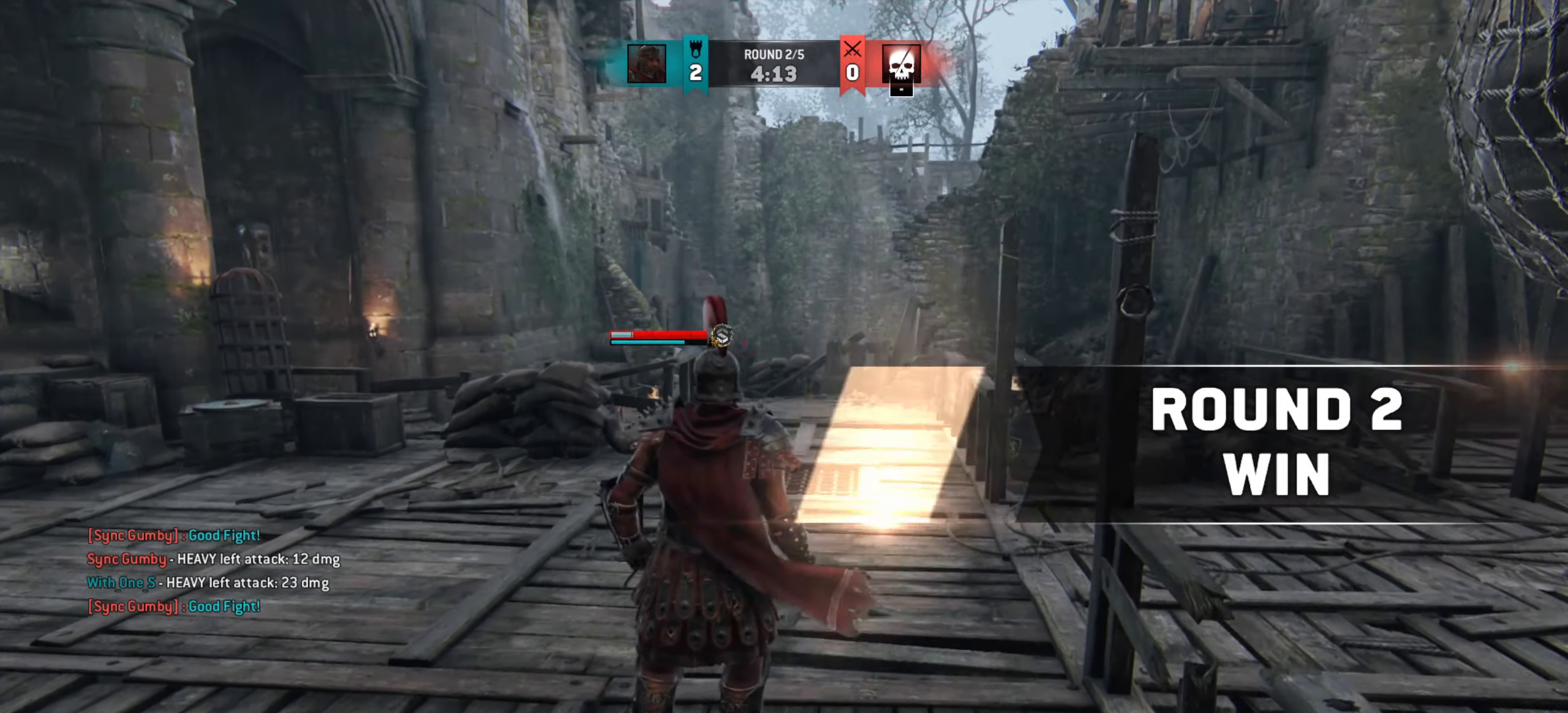
{"keys": [], "mouse": [], "events": []}
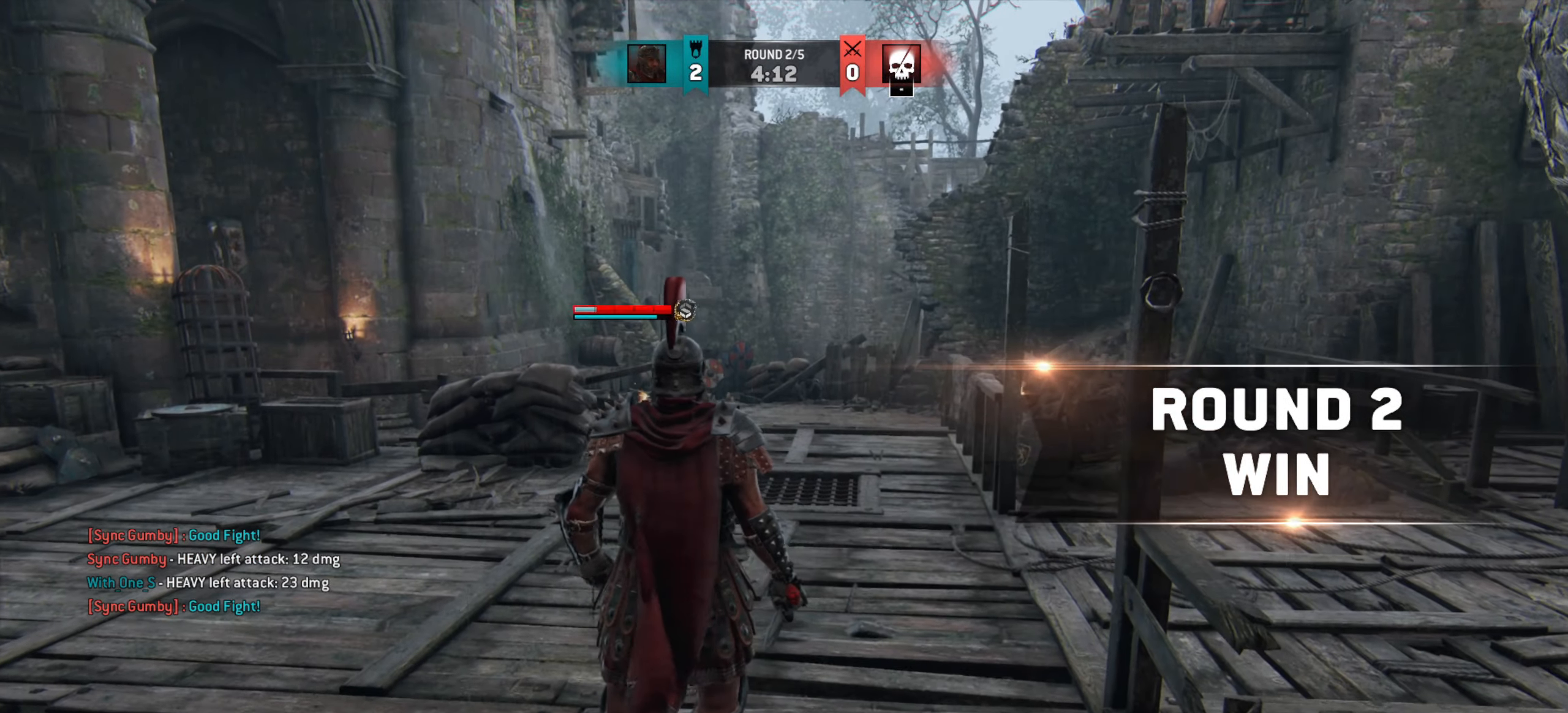
{"keys": [], "mouse": [], "events": []}
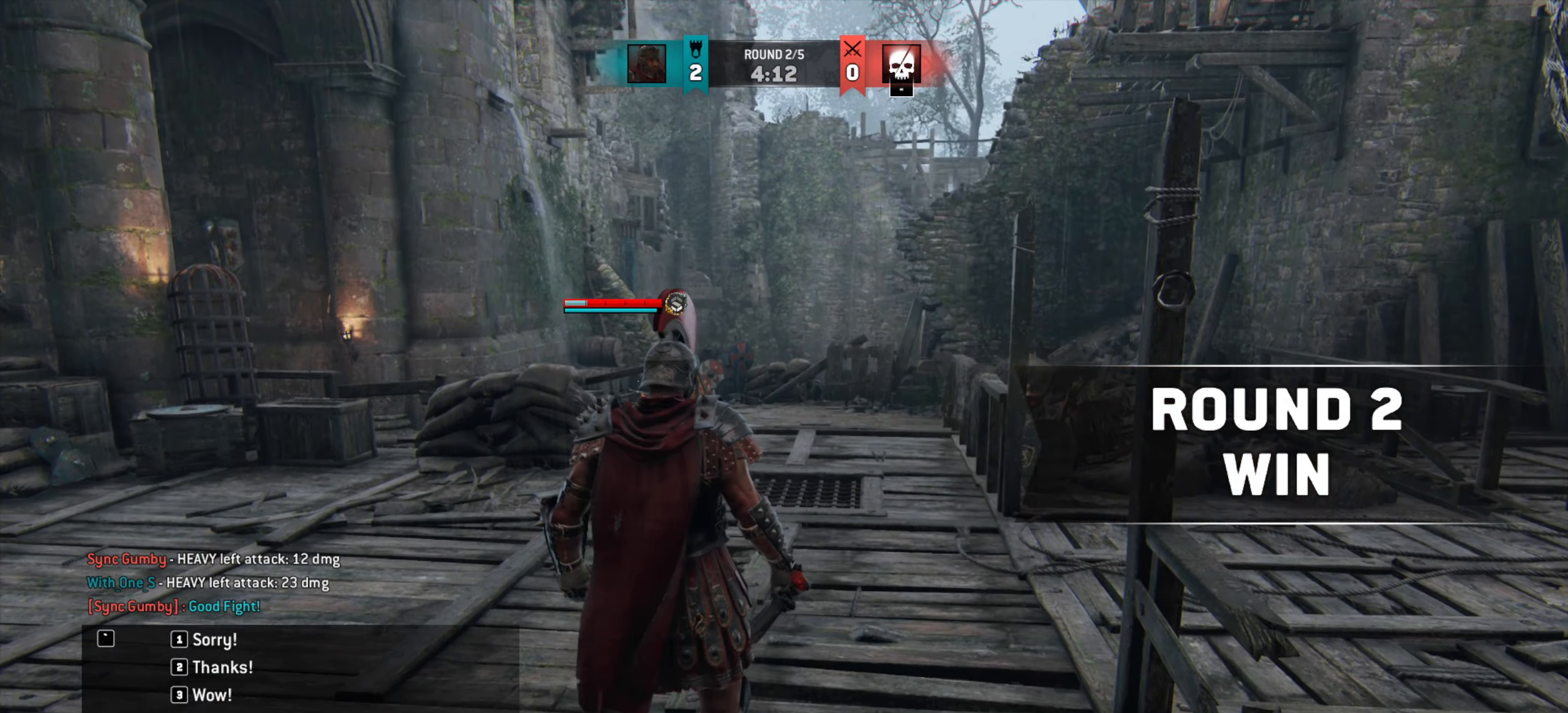
{"keys": [], "mouse": [], "events": []}
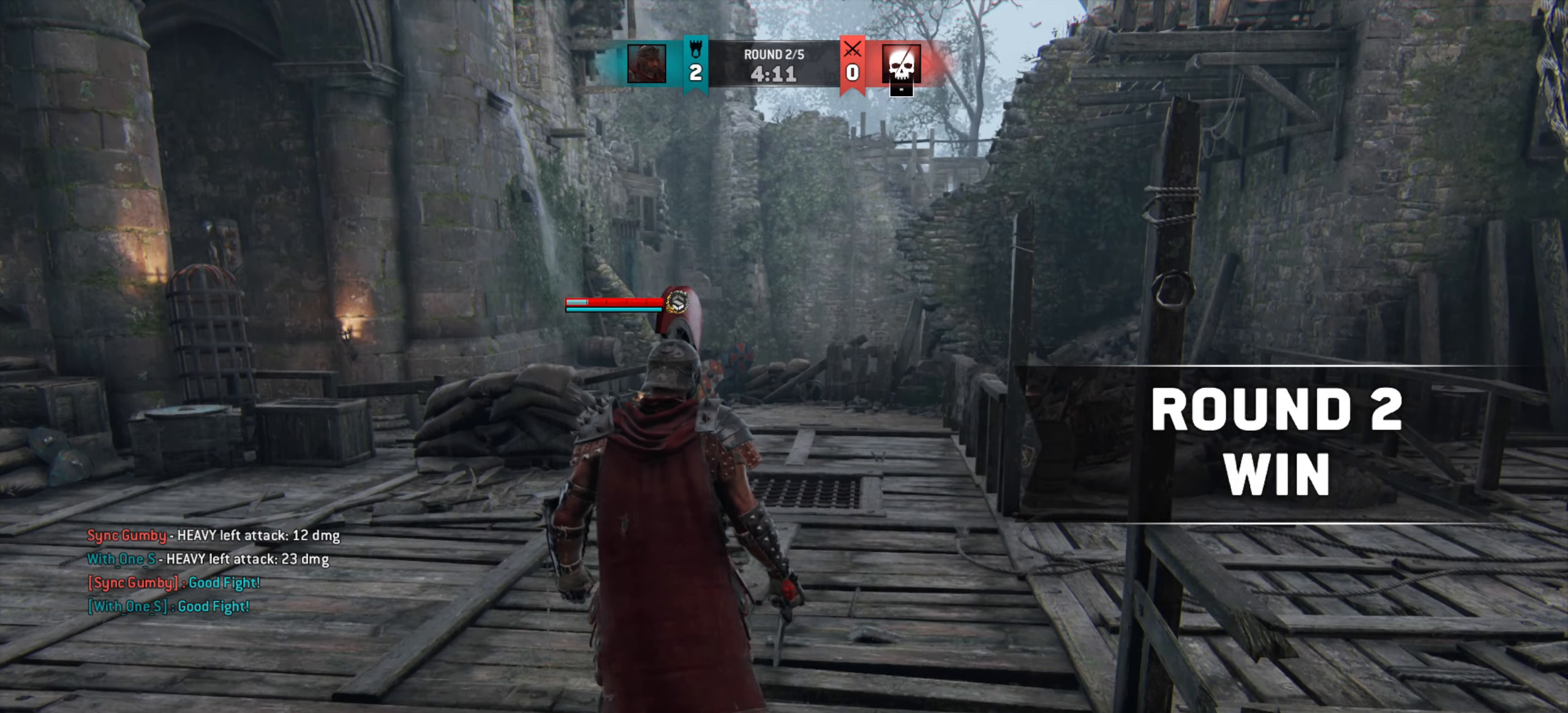
{"keys": ["a", "s"], "mouse": [], "events": [[317, "a", "down"], [317, "s", "down"]]}
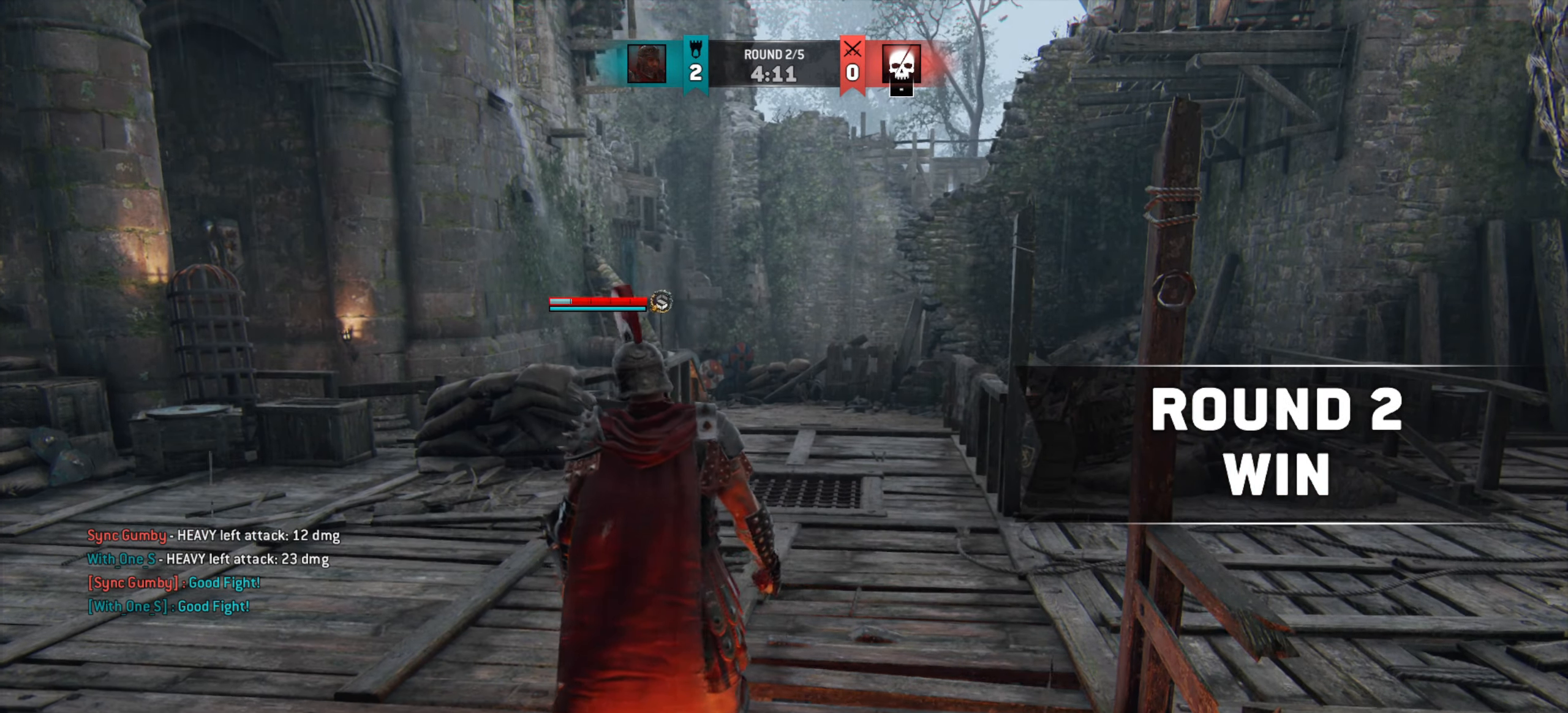
{"keys": [], "mouse": [], "events": [[67, "a", "up"], [300, "d", "down"], [383, "s", "up"], [417, "d", "up"]]}
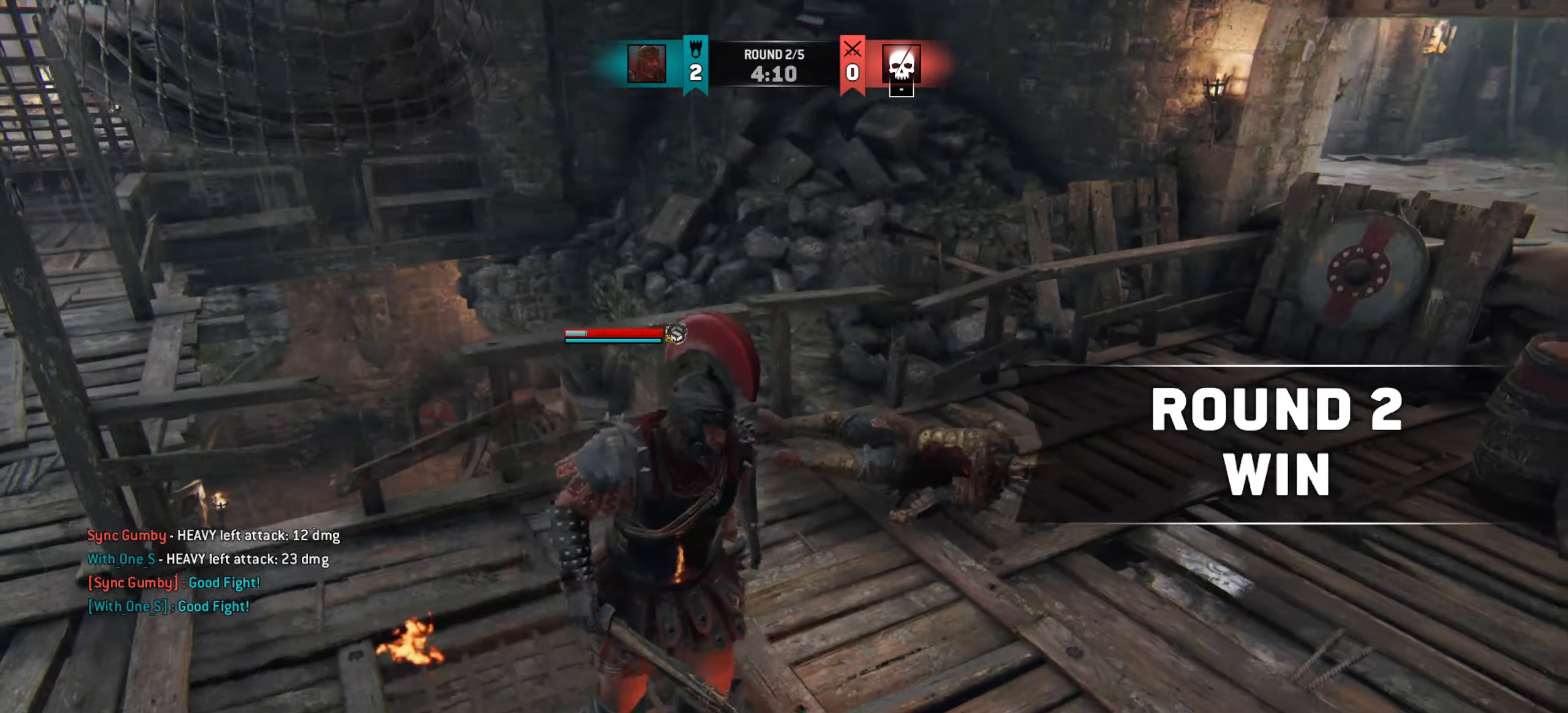
{"keys": ["a", "w"], "mouse": [], "events": [[150, "w", "down"], [433, "a", "down"]]}
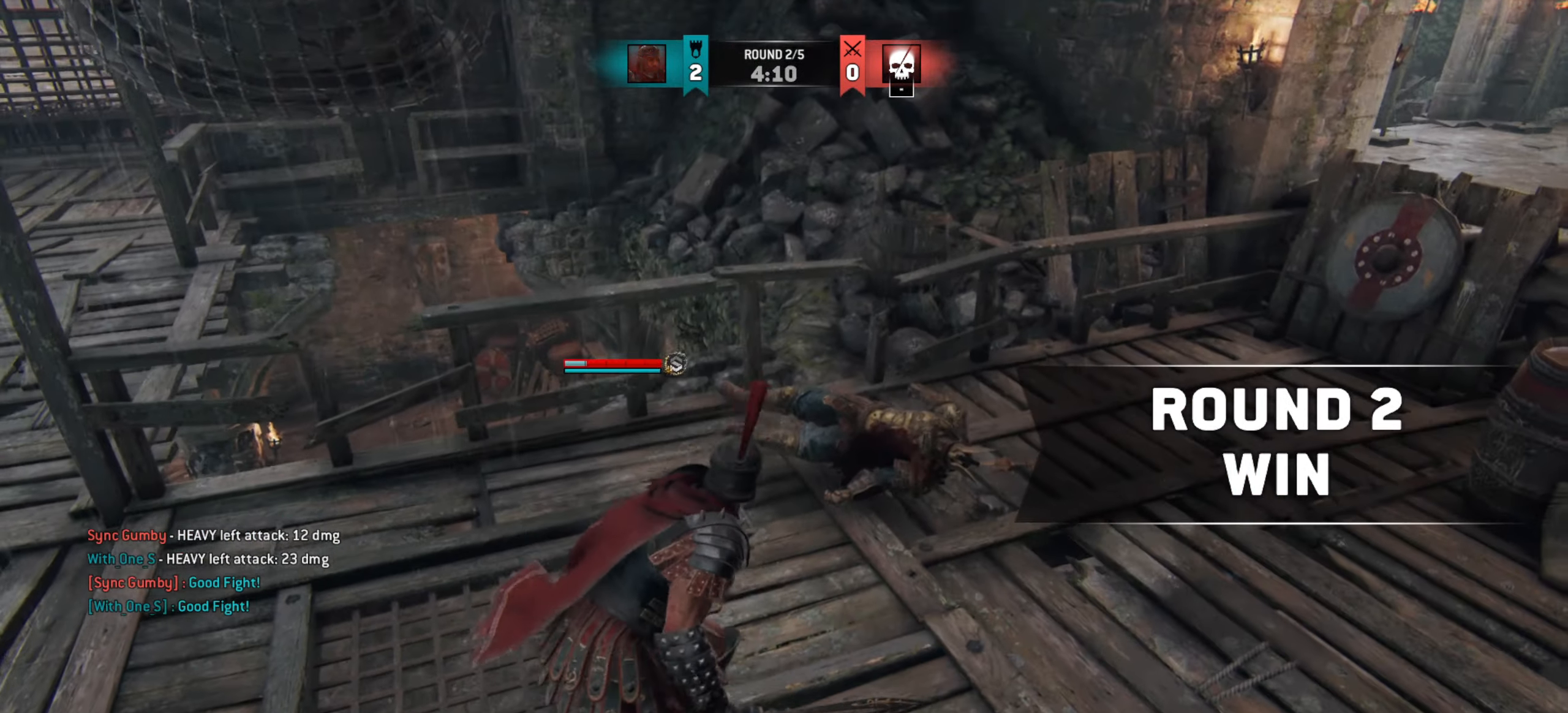
{"keys": ["w"], "mouse": [], "events": [[83, "a", "up"], [417, "a", "down"], [450, "a", "up"]]}
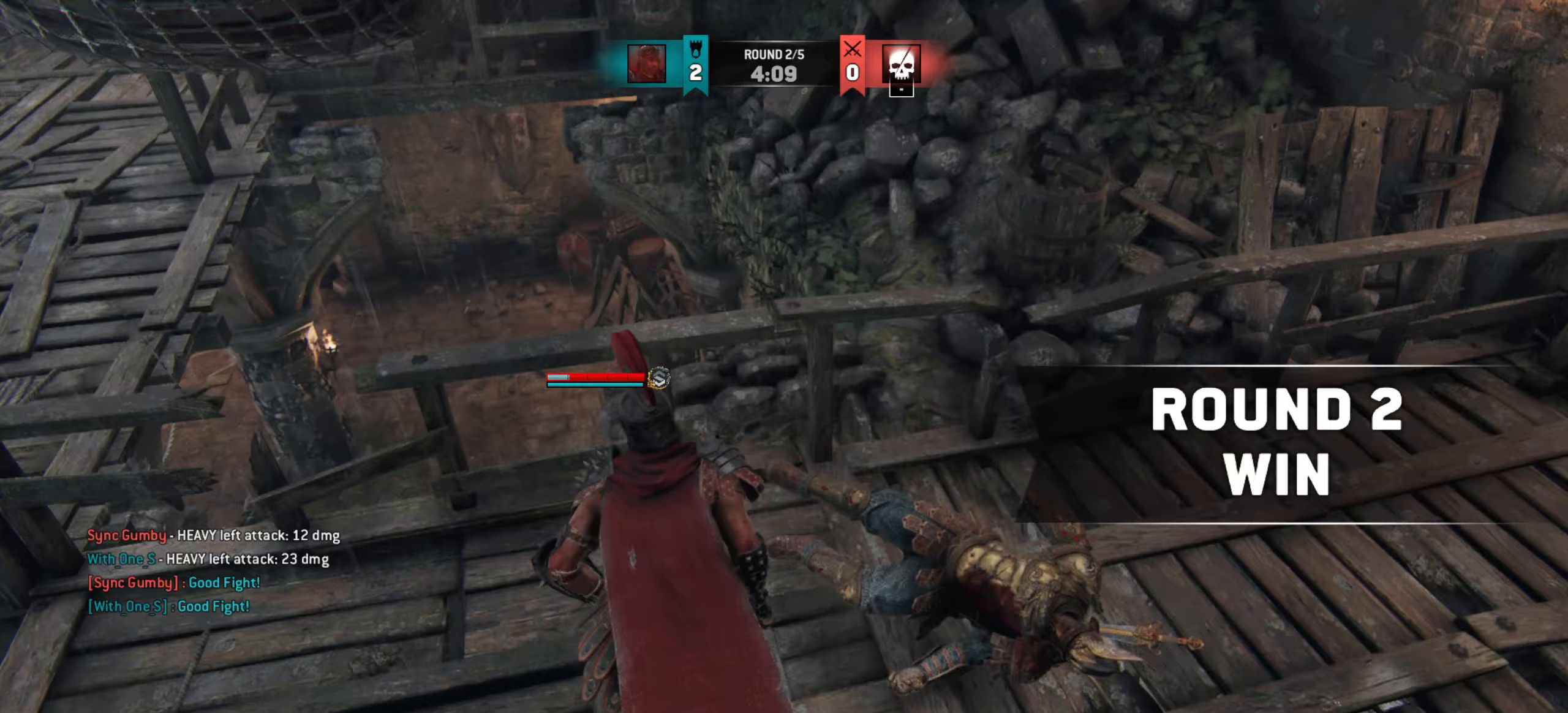
{"keys": ["s"], "mouse": [], "events": [[117, "w", "up"], [383, "s", "down"]]}
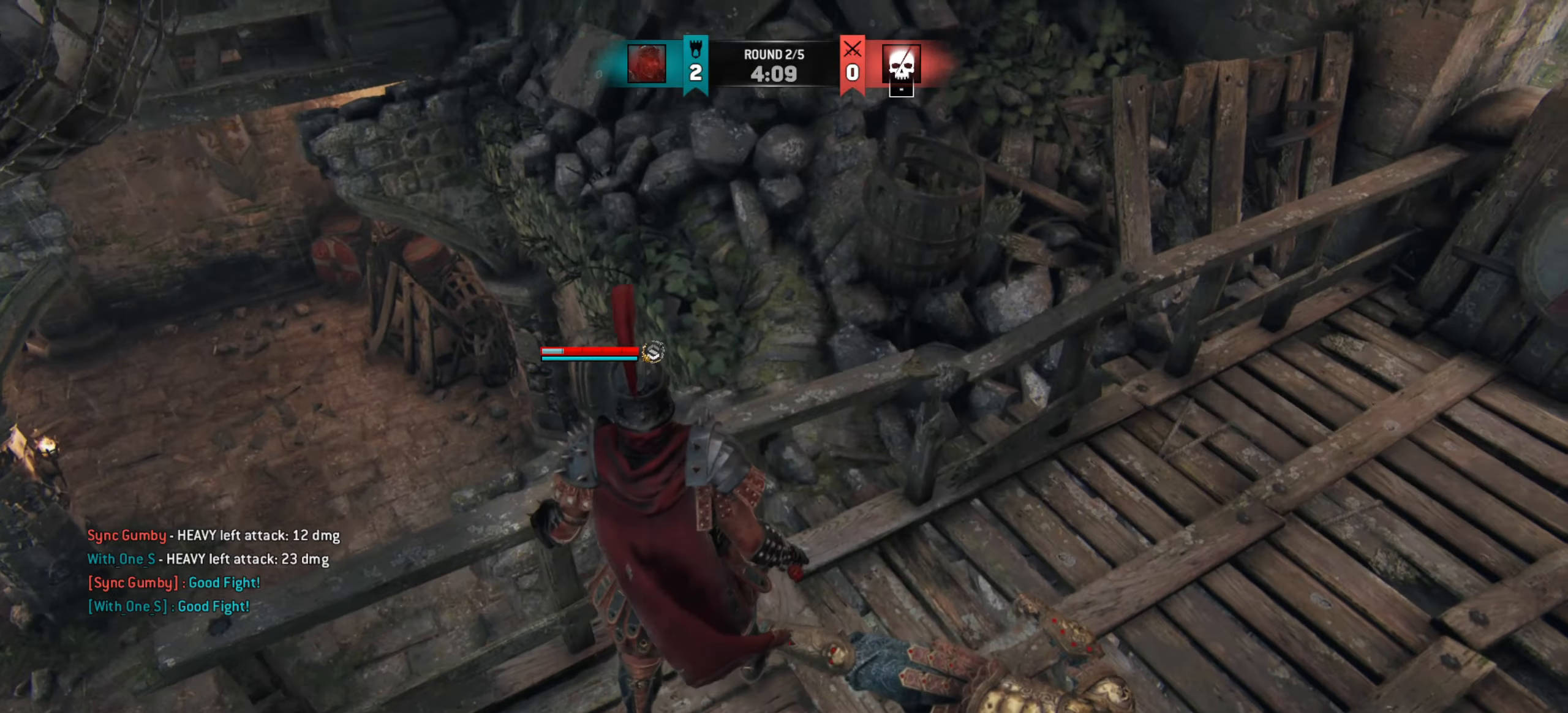
{"keys": ["s"], "mouse": [], "events": [[333, "a", "down"], [383, "a", "up"], [433, "a", "down"], [467, "a", "up"]]}
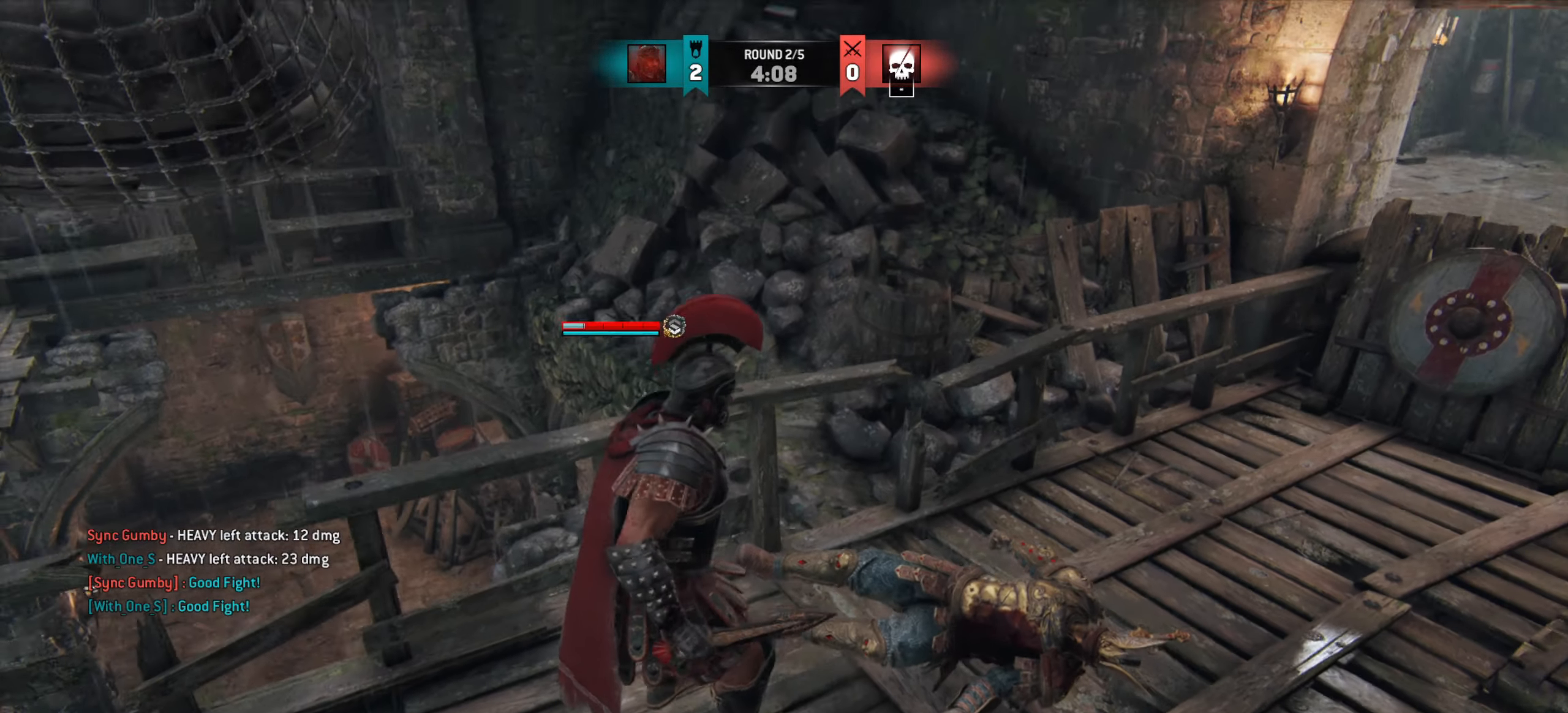
{"keys": [], "mouse": [], "events": [[33, "s", "up"], [233, "mouse_mb5", "down"], [250, "s", "down"], [300, "a", "down"], [350, "mouse_mb5", "up"], [350, "s", "up"], [383, "a", "up"]]}
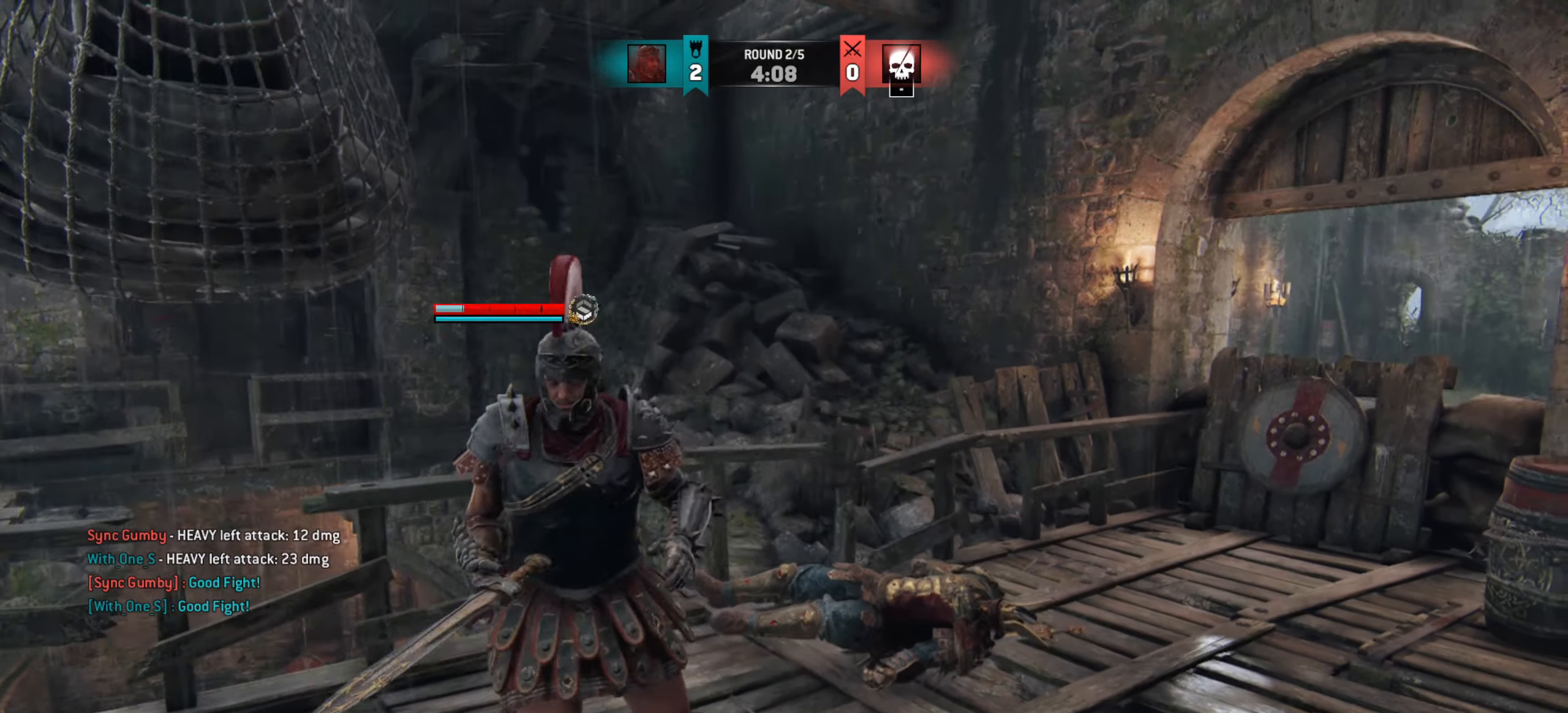
{"keys": [], "mouse": [], "events": [[50, "a", "down"], [200, "a", "up"]]}
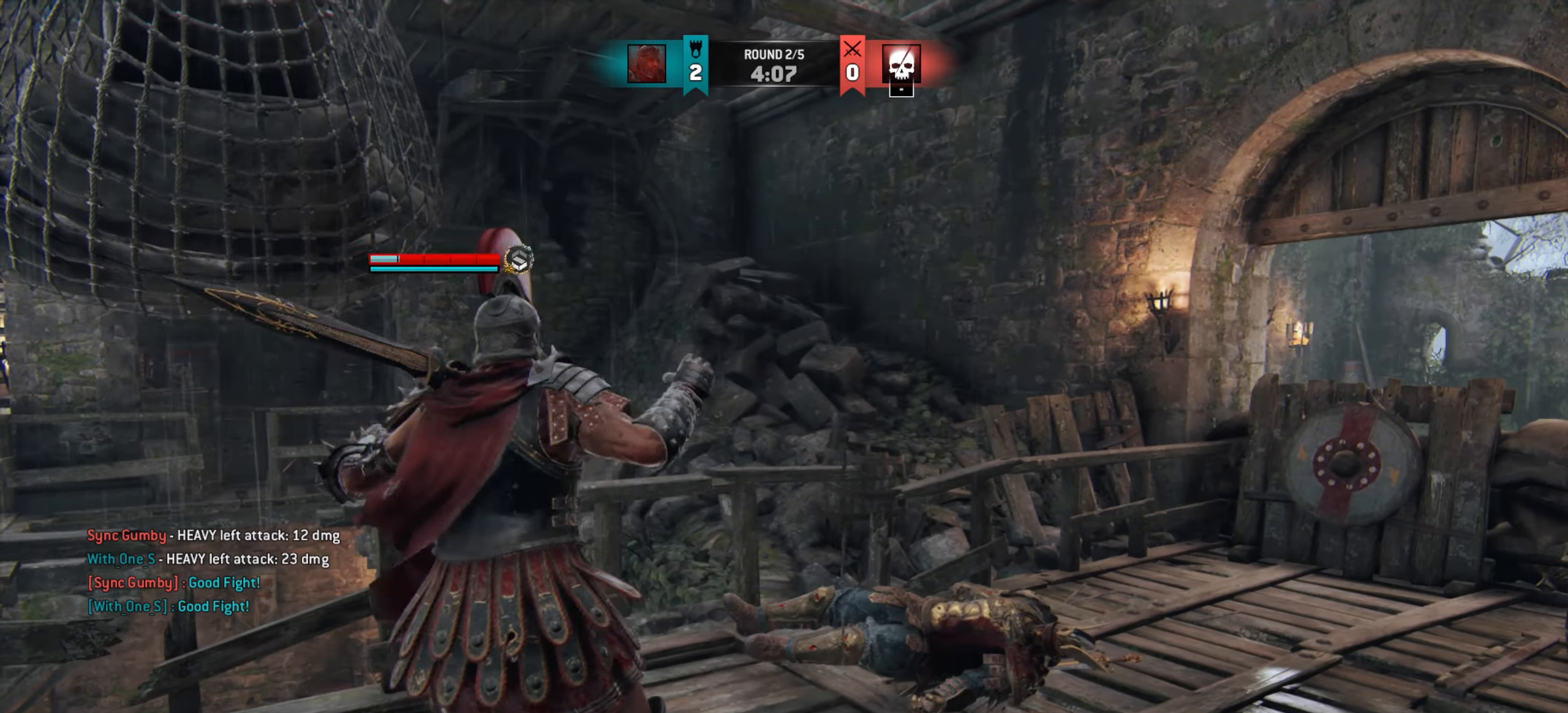
{"keys": [], "mouse": ["mb5"], "events": [[433, "mouse_mb5", "down"]]}
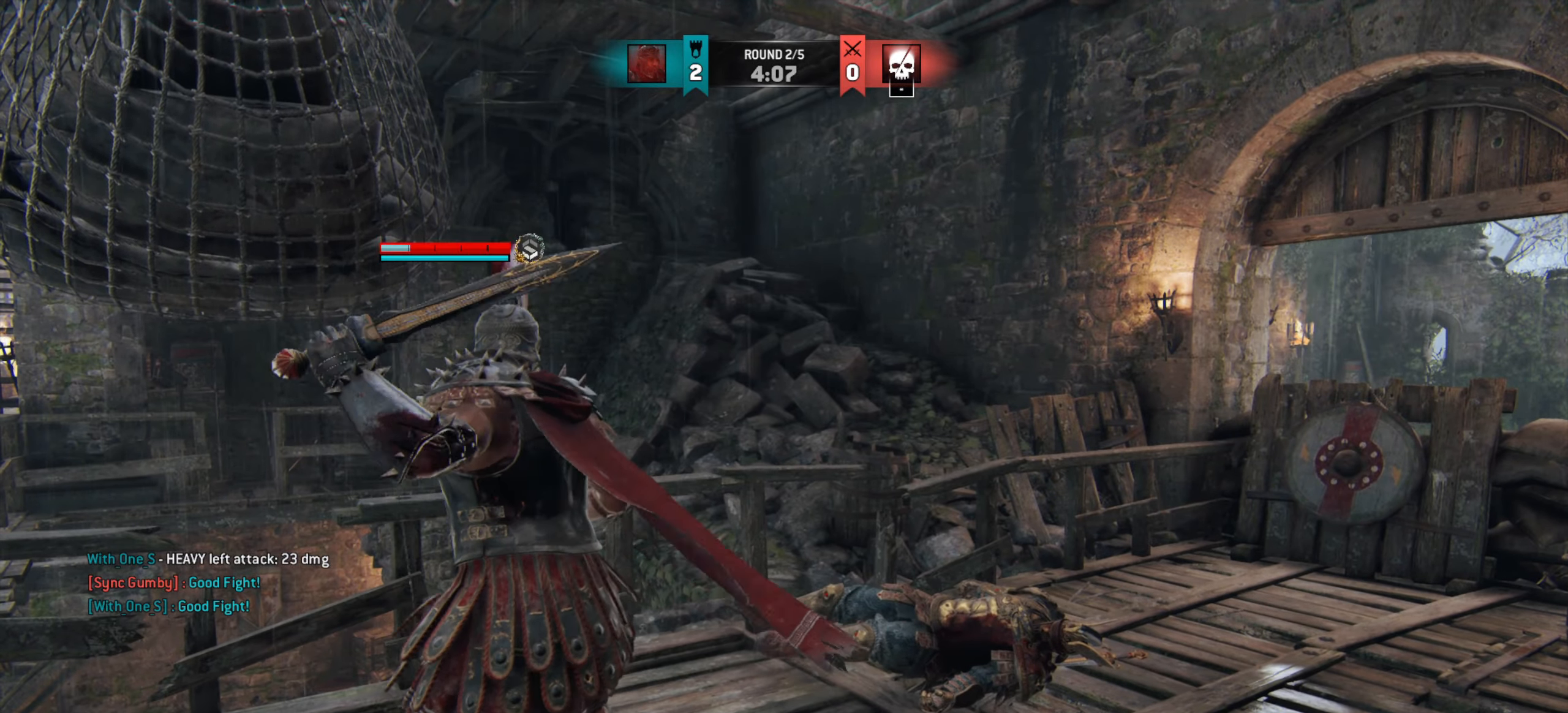
{"keys": ["w"], "mouse": [], "events": [[67, "w", "down"], [83, "mouse_mb5", "up"]]}
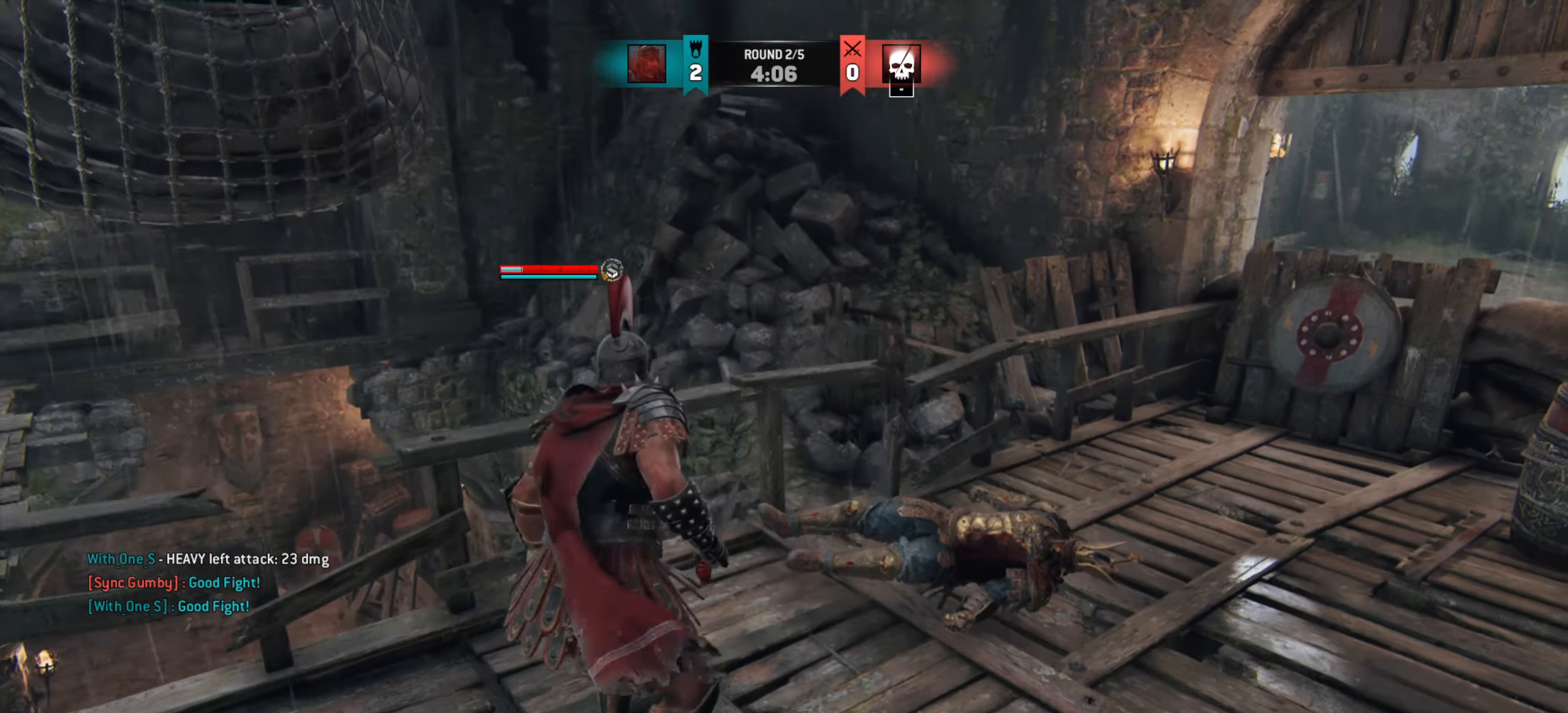
{"keys": ["d", "w"], "mouse": [], "events": [[367, "d", "down"]]}
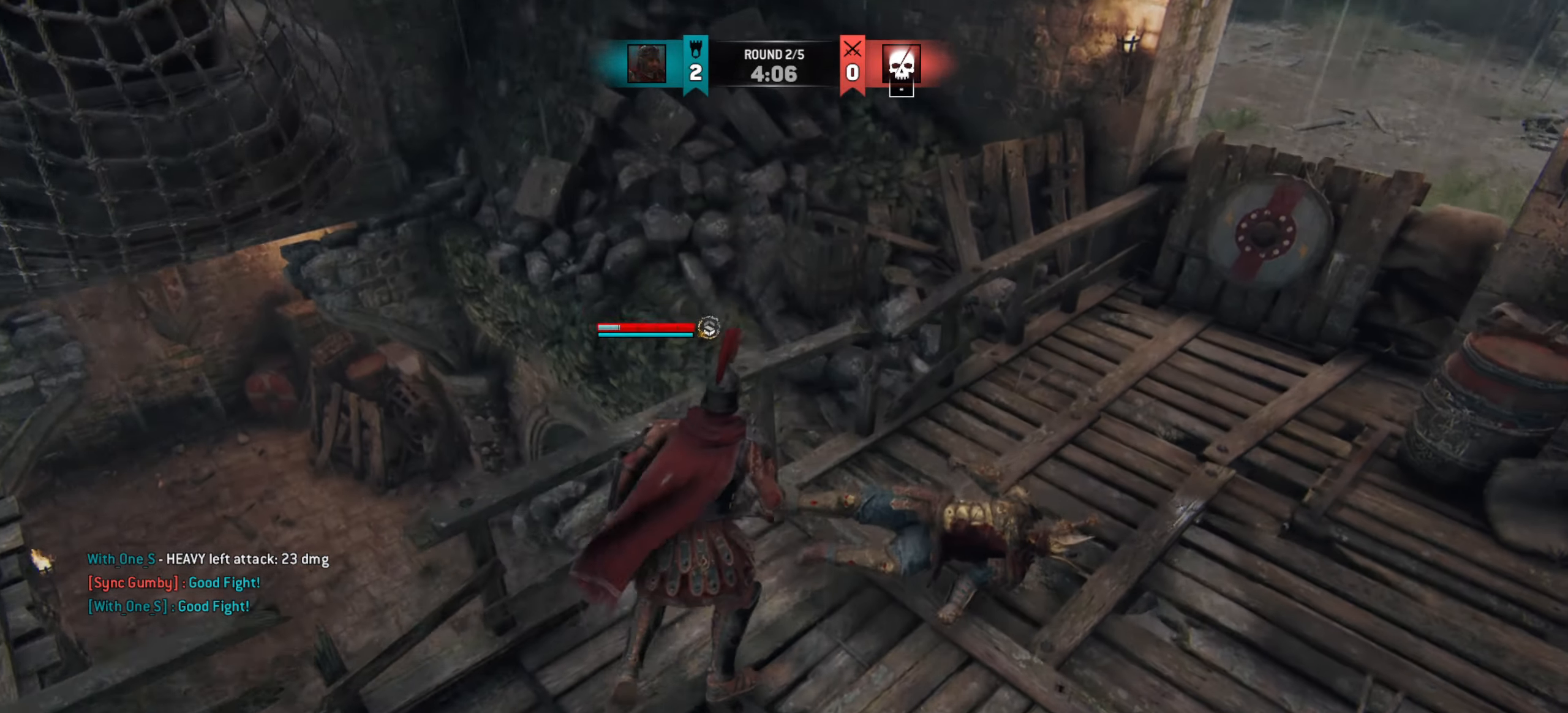
{"keys": ["d", "w"], "mouse": [], "events": []}
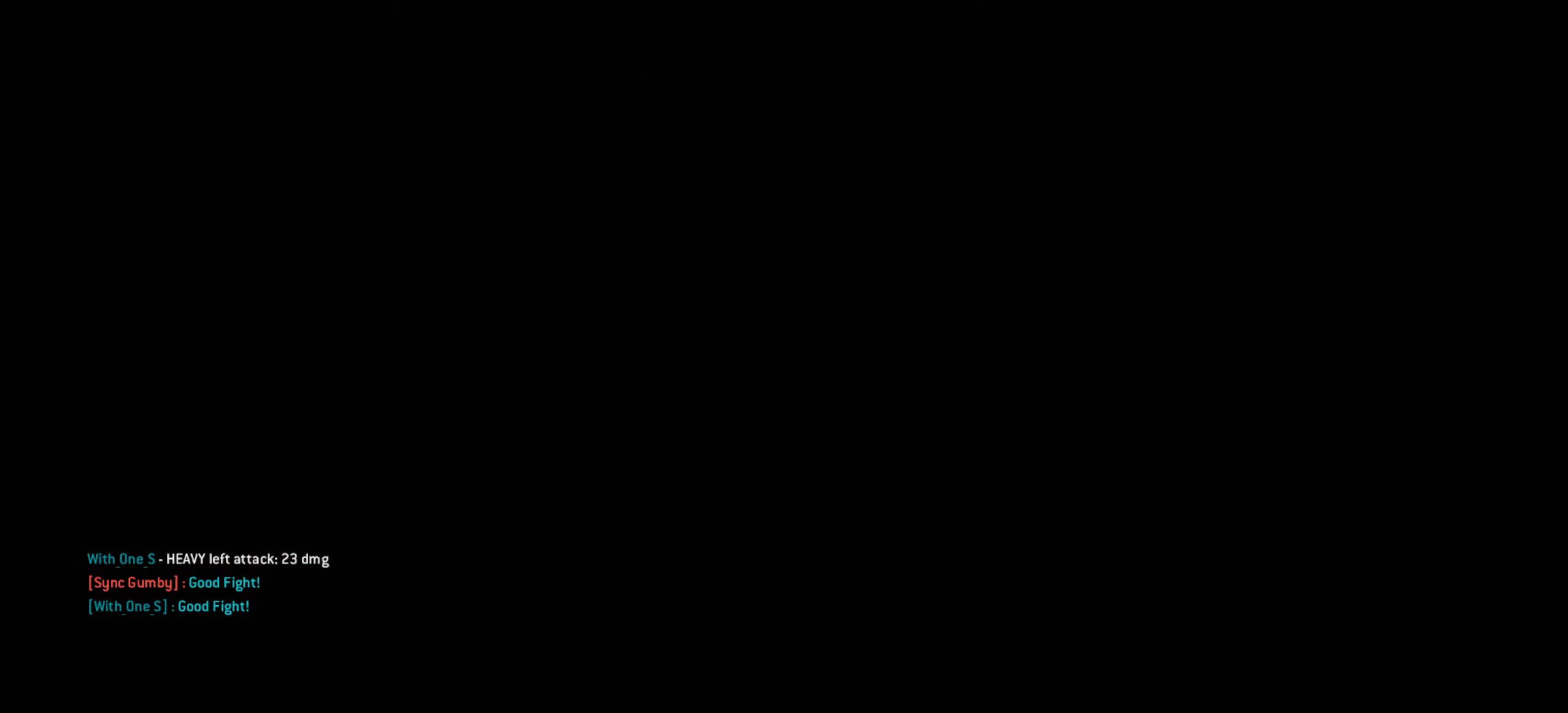
{"keys": [], "mouse": [], "events": [[350, "d", "up"], [367, "w", "up"]]}